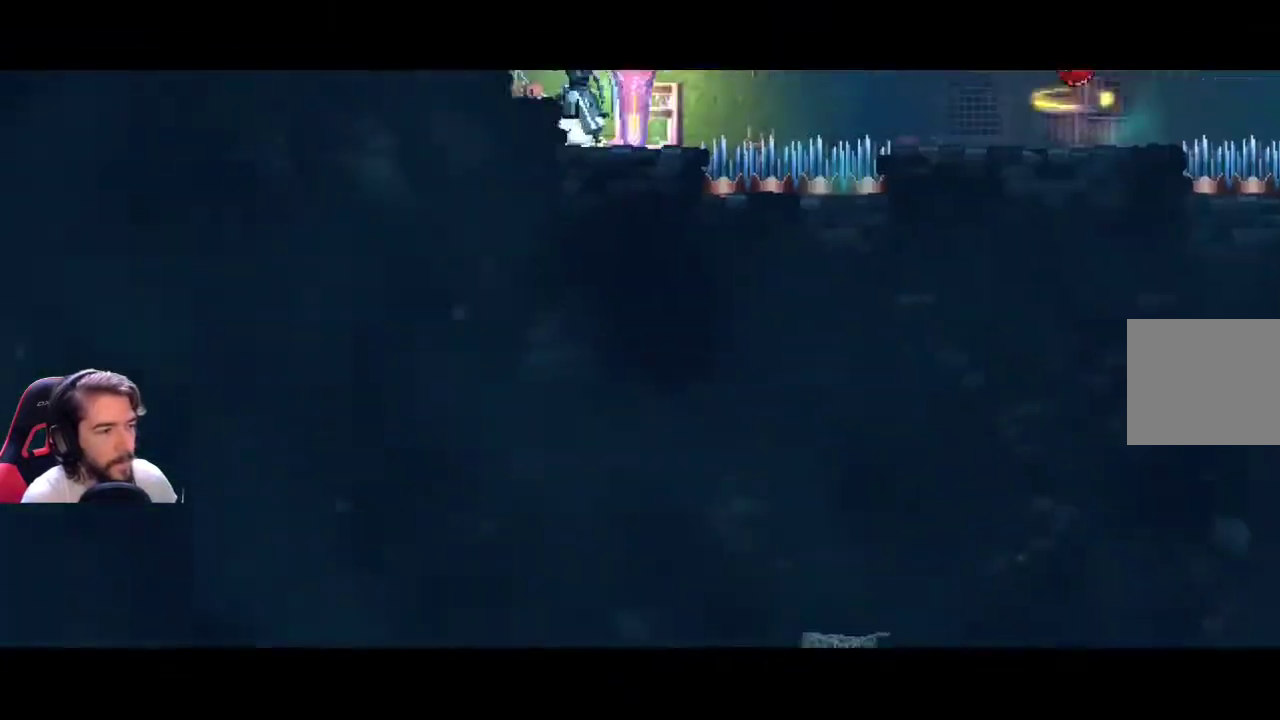
Gameplay with a controller (Xbox layout); each line is a JSON object with the inputs held at the frame after it. "events" lists button and stick changes between this image and that frame as [ms after this image, input, new state], when the widget could be followed in between. Not read: R3.
{"buttons": [], "left_stick": "center", "right_stick": "center", "events": []}
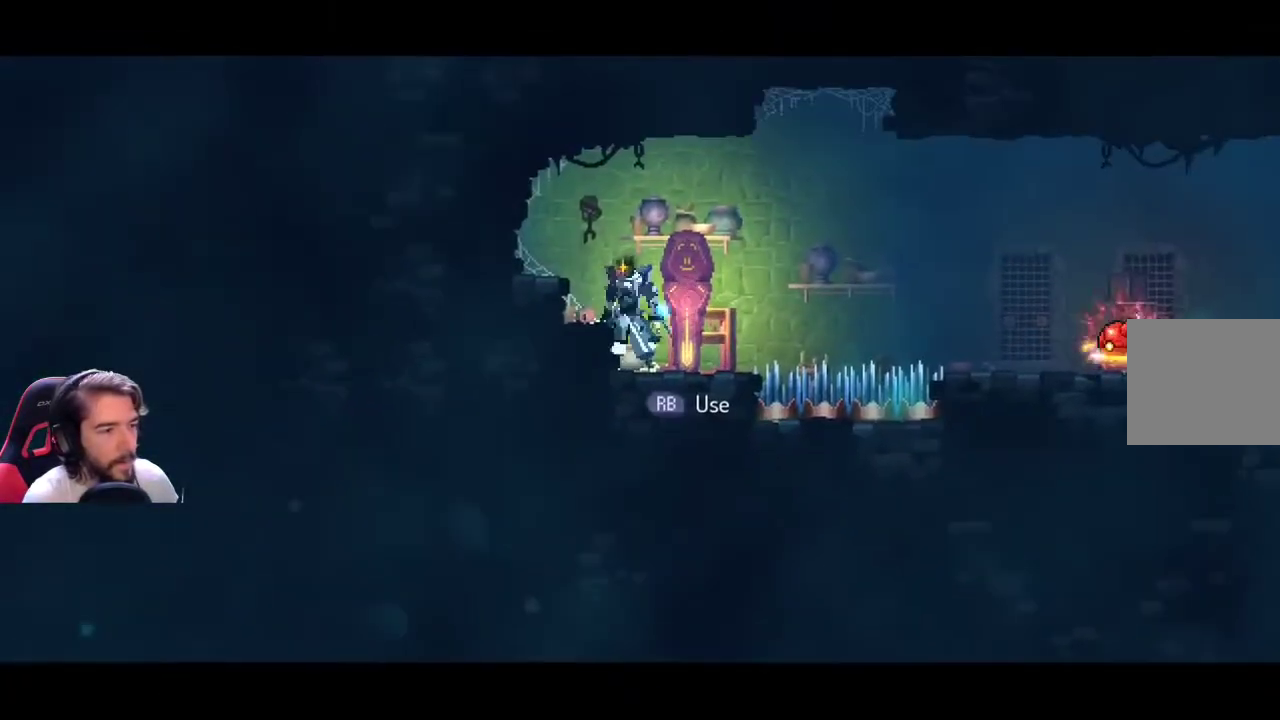
{"buttons": [], "left_stick": "center", "right_stick": "center", "events": [[200, "left_stick", "right"], [300, "left_stick", "center"]]}
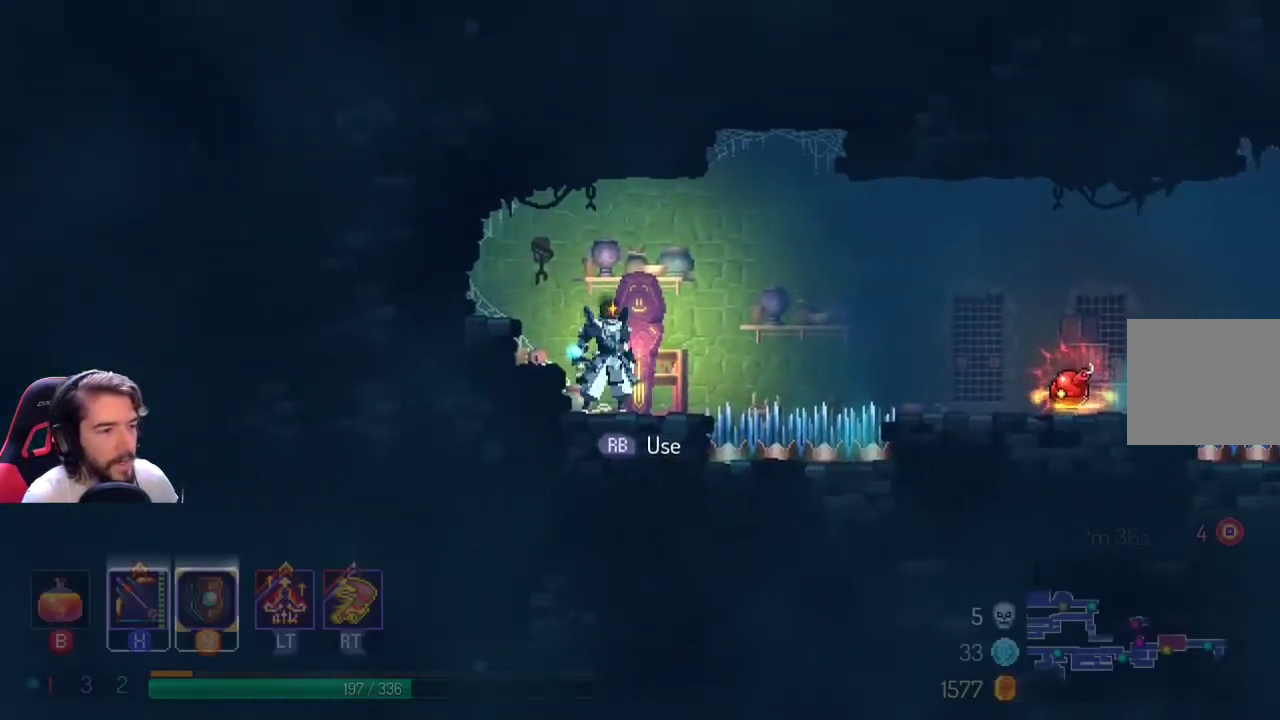
{"buttons": [], "left_stick": "right", "right_stick": "center", "events": [[33, "left_stick", "right"], [267, "A", "down"], [467, "A", "up"]]}
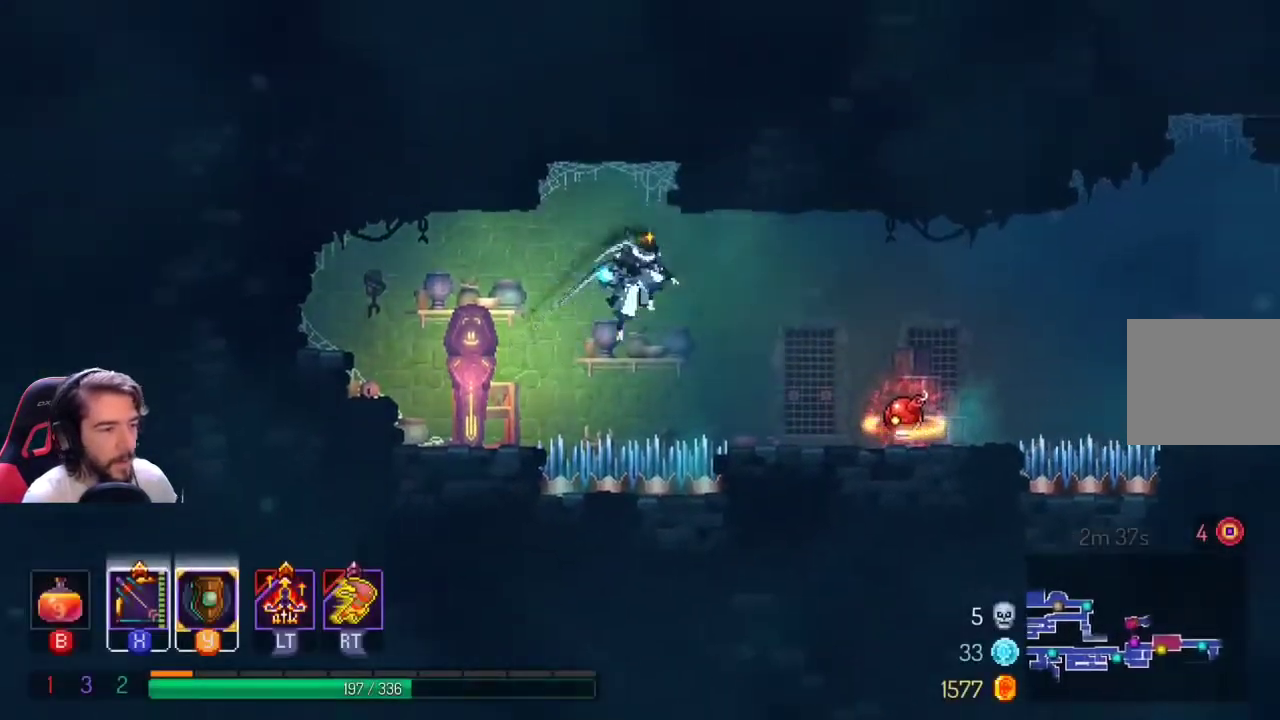
{"buttons": [], "left_stick": "right", "right_stick": "center", "events": [[133, "A", "down"], [267, "A", "up"]]}